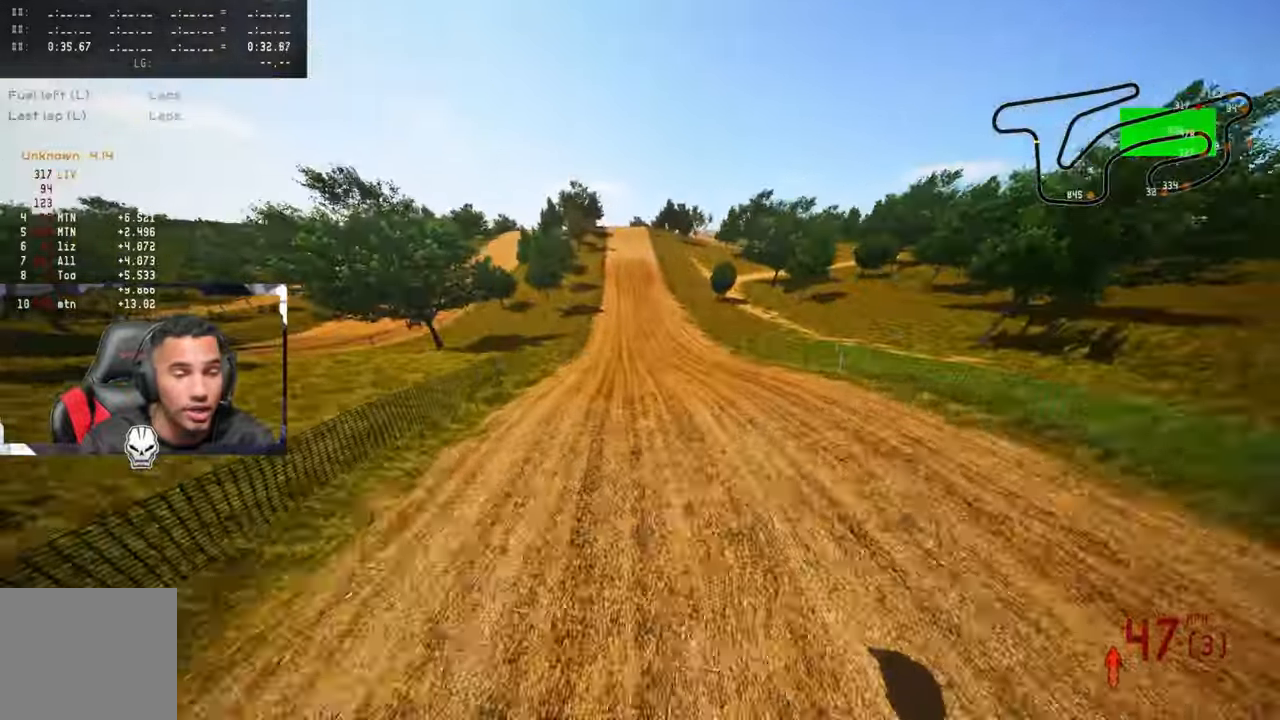
Gameplay with a controller (PlayStation layout); each line is a JSON object with the inputs held at the frame after it. "events" lists button and stick changes between this image and that frame as [ms after this image, input, new state], when the widget could be followed in between.
{"buttons": ["R2"], "left_stick": "up-left", "right_stick": "up", "events": [[150, "left_stick", "center"], [267, "left_stick", "up-left"]]}
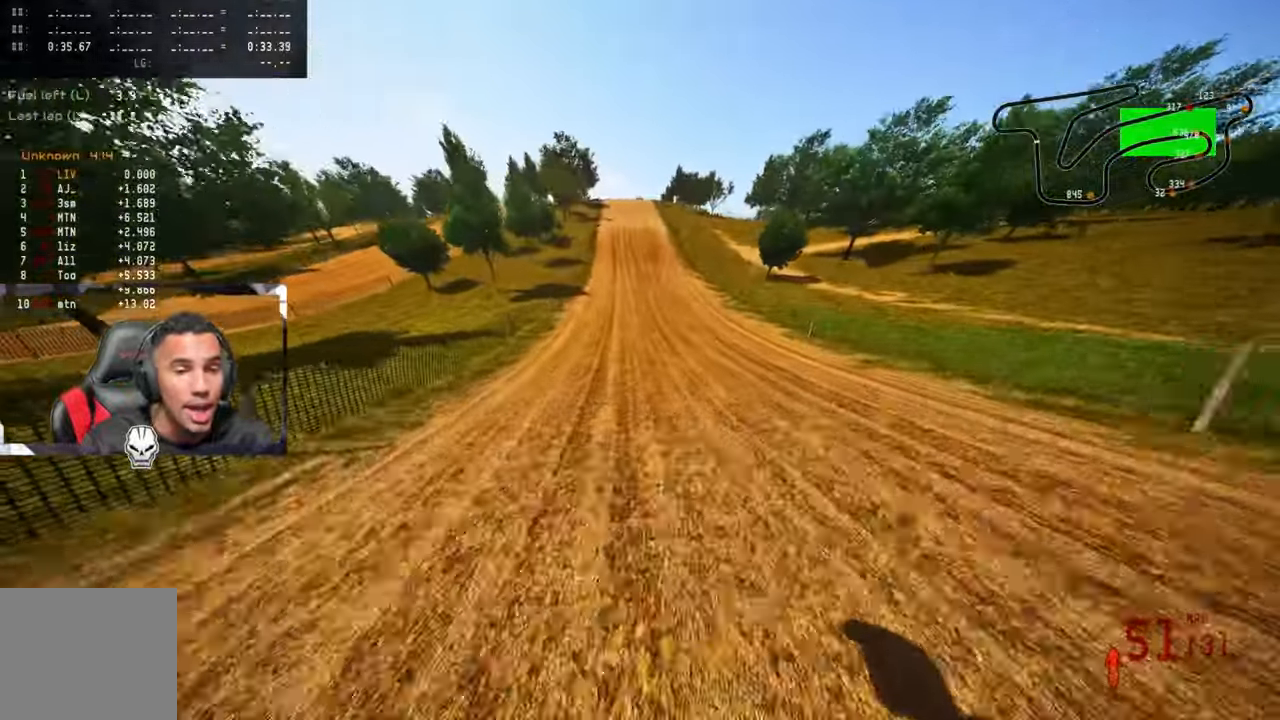
{"buttons": ["R2"], "left_stick": "center", "right_stick": "center", "events": [[167, "left_stick", "center"], [317, "right_stick", "center"]]}
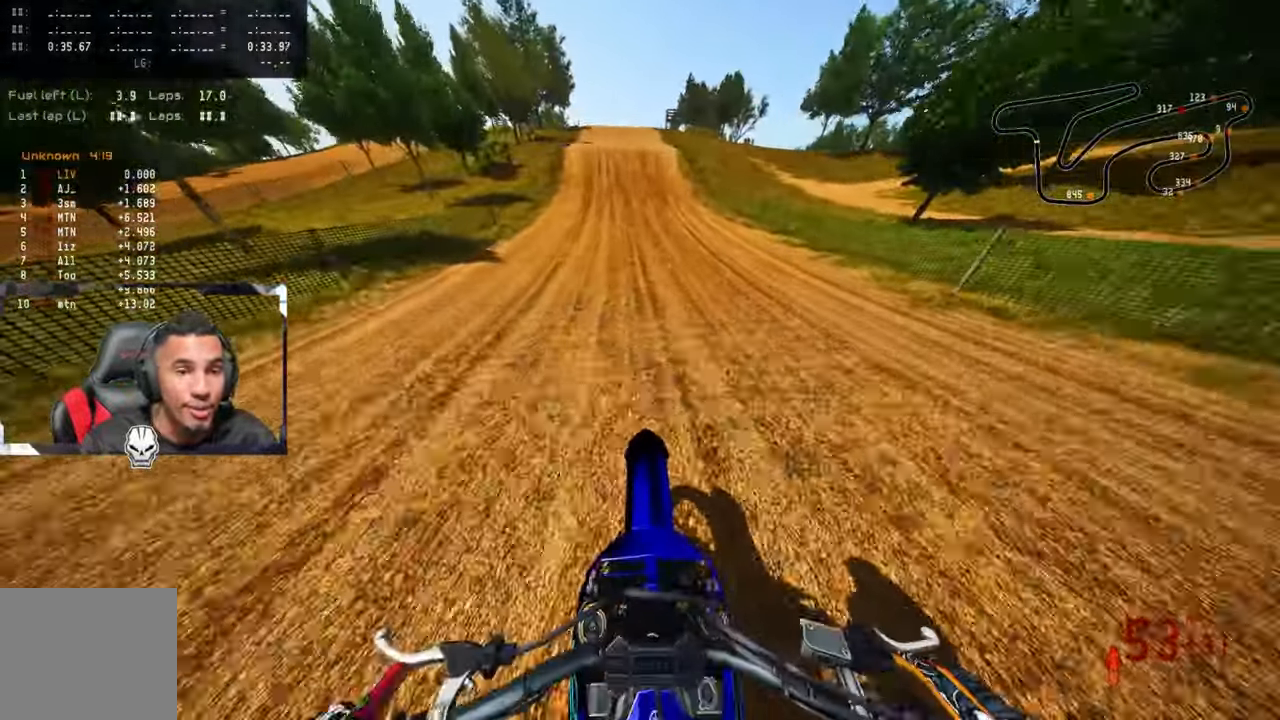
{"buttons": ["R2"], "left_stick": "center", "right_stick": "center", "events": []}
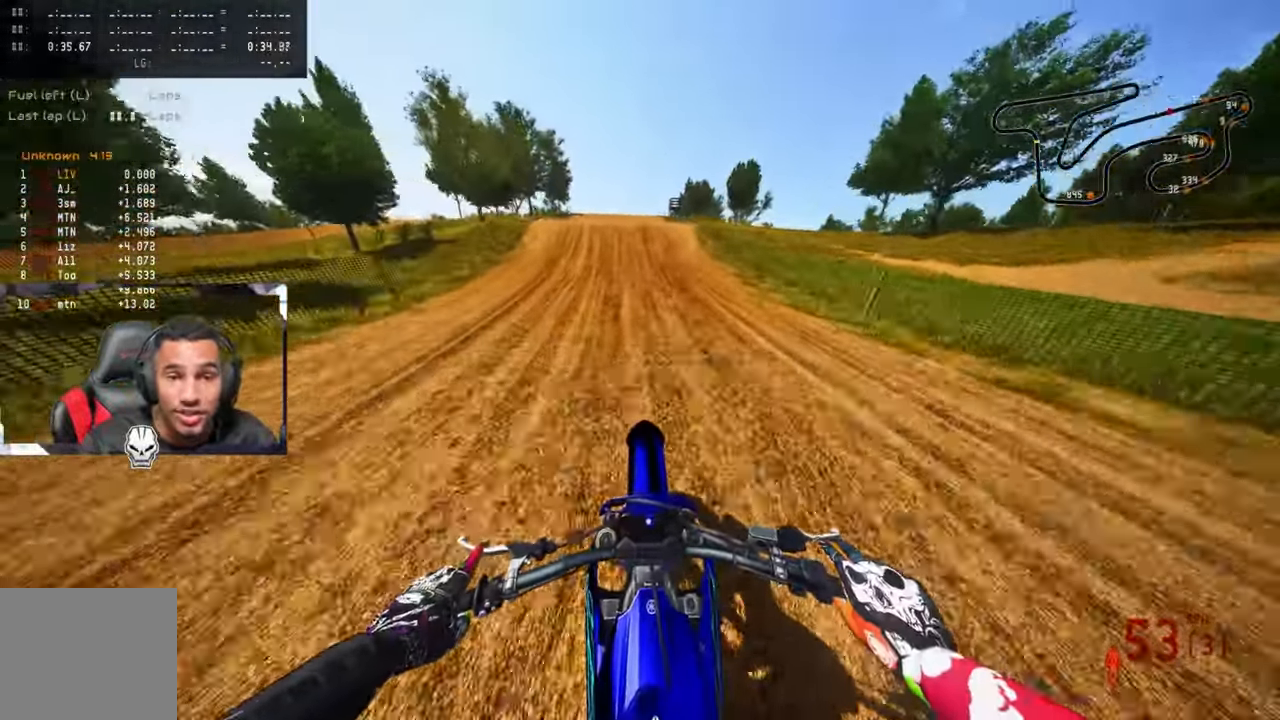
{"buttons": ["R2"], "left_stick": "up-left", "right_stick": "center", "events": [[433, "left_stick", "up-left"]]}
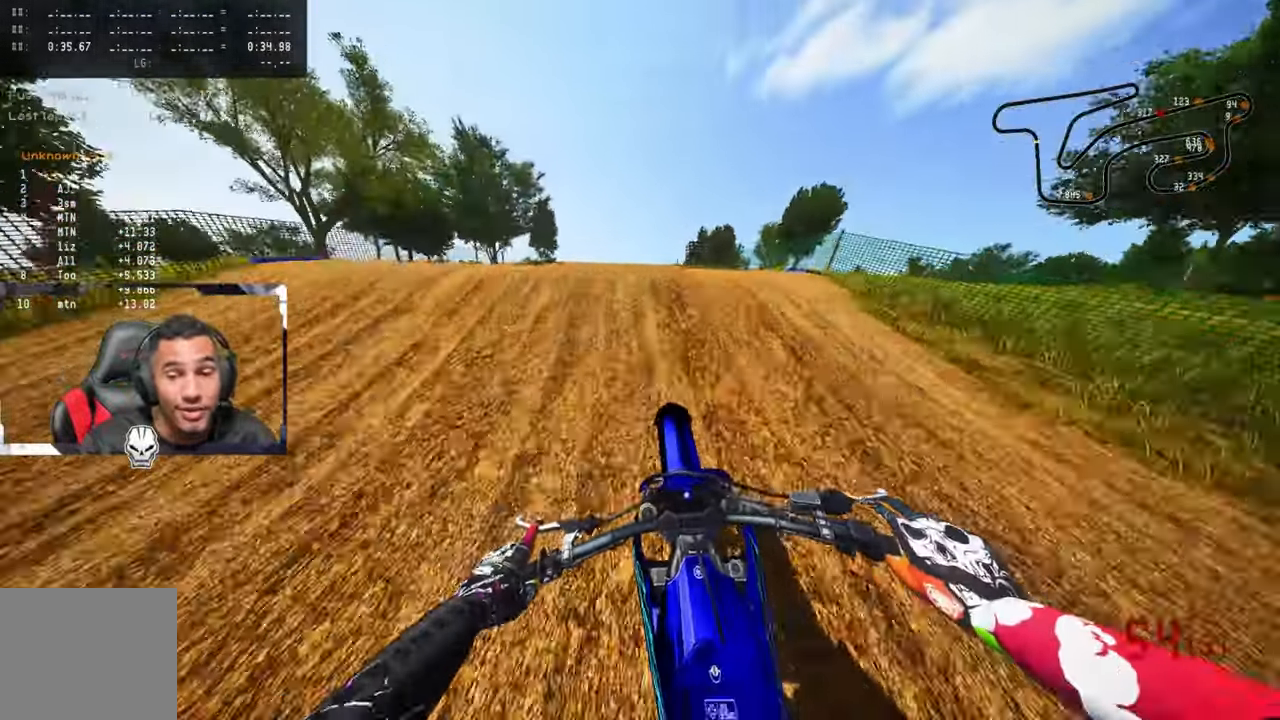
{"buttons": [], "left_stick": "up-right", "right_stick": "center", "events": [[17, "R3", "down"], [200, "R3", "up"], [300, "R2", "up"], [383, "left_stick", "up-right"]]}
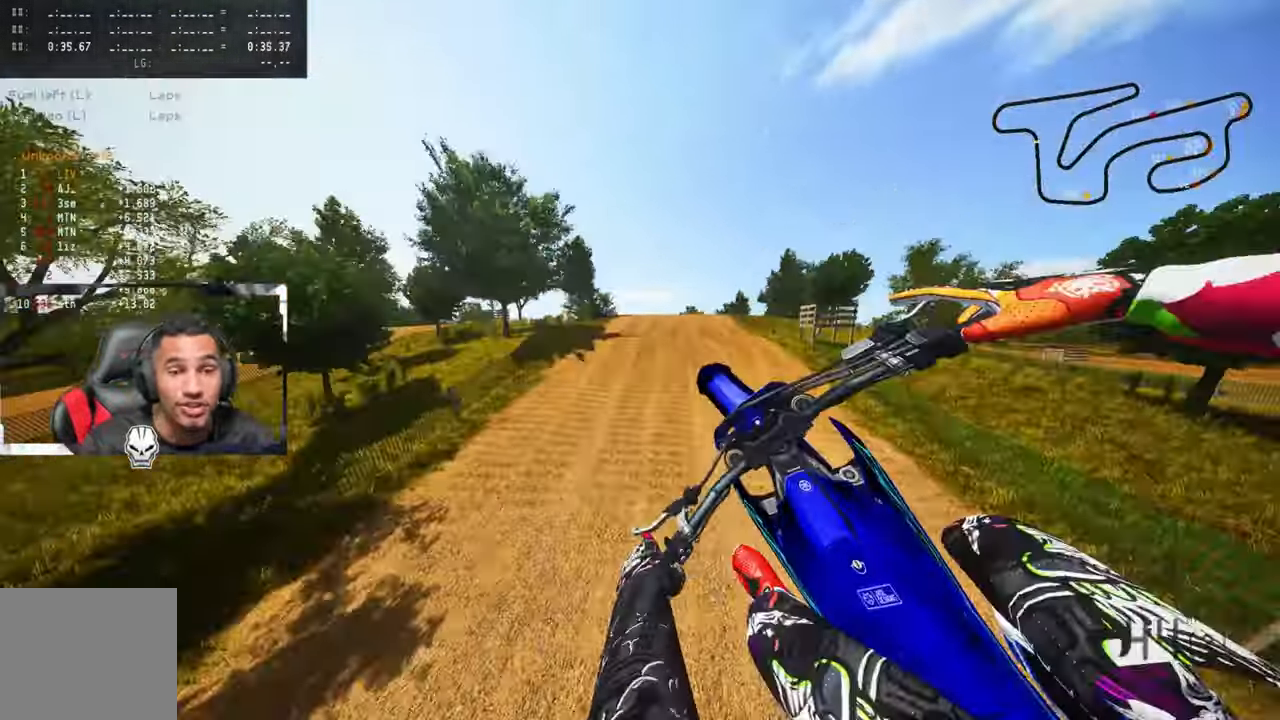
{"buttons": [], "left_stick": "up-right", "right_stick": "up", "events": [[100, "R3", "down"], [217, "R3", "up"], [217, "right_stick", "up"]]}
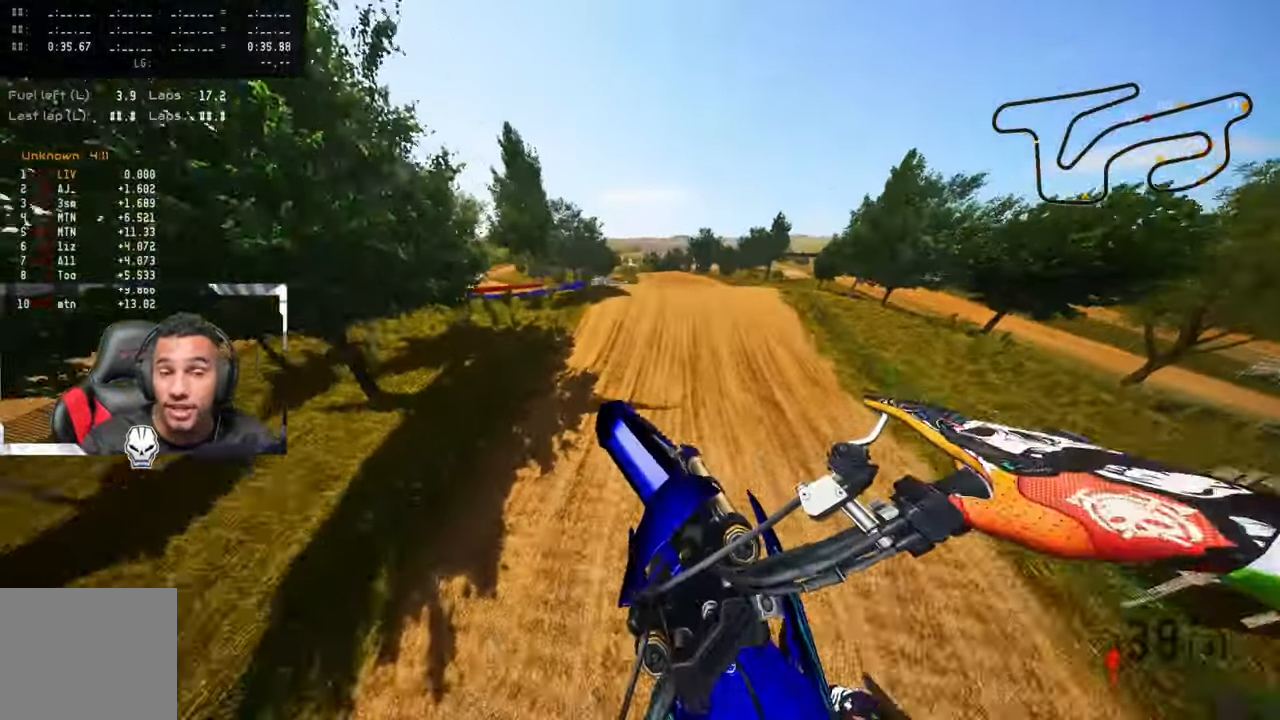
{"buttons": [], "left_stick": "up", "right_stick": "up", "events": [[17, "R2", "down"], [133, "CROSS", "down"], [200, "CROSS", "up"], [233, "R2", "up"], [283, "left_stick", "up"]]}
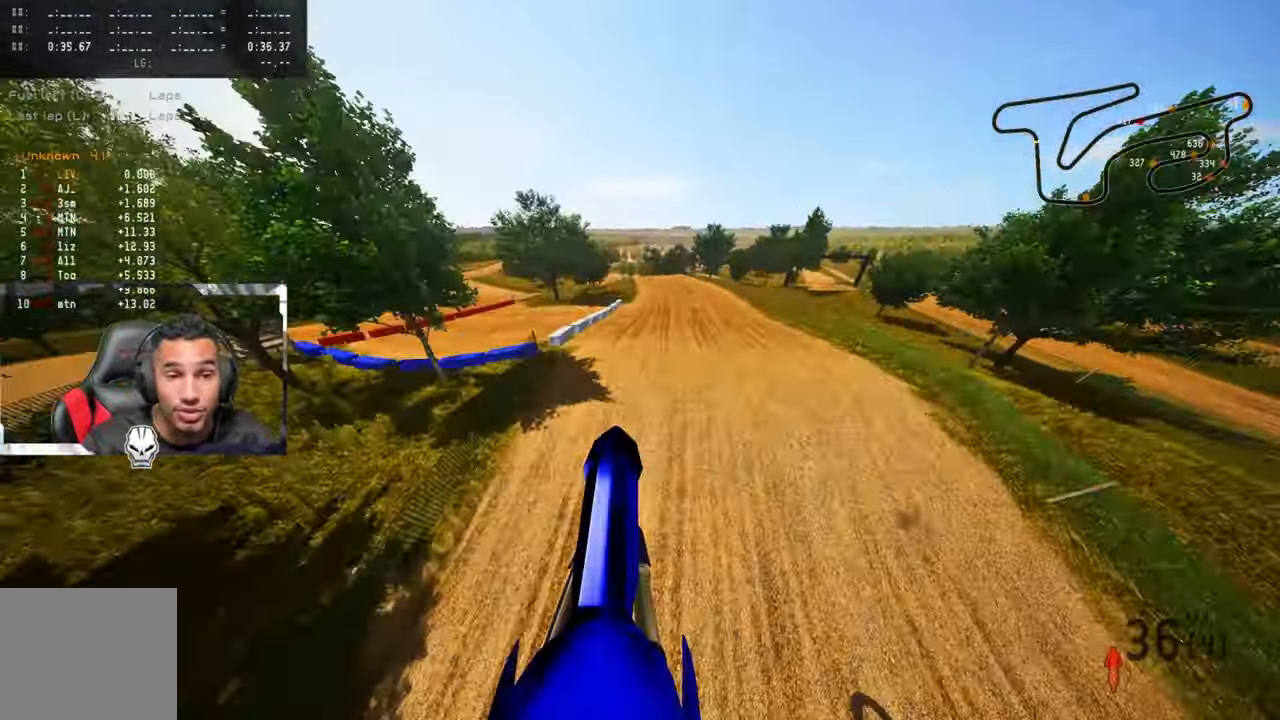
{"buttons": ["R2"], "left_stick": "up", "right_stick": "up", "events": [[200, "R2", "down"]]}
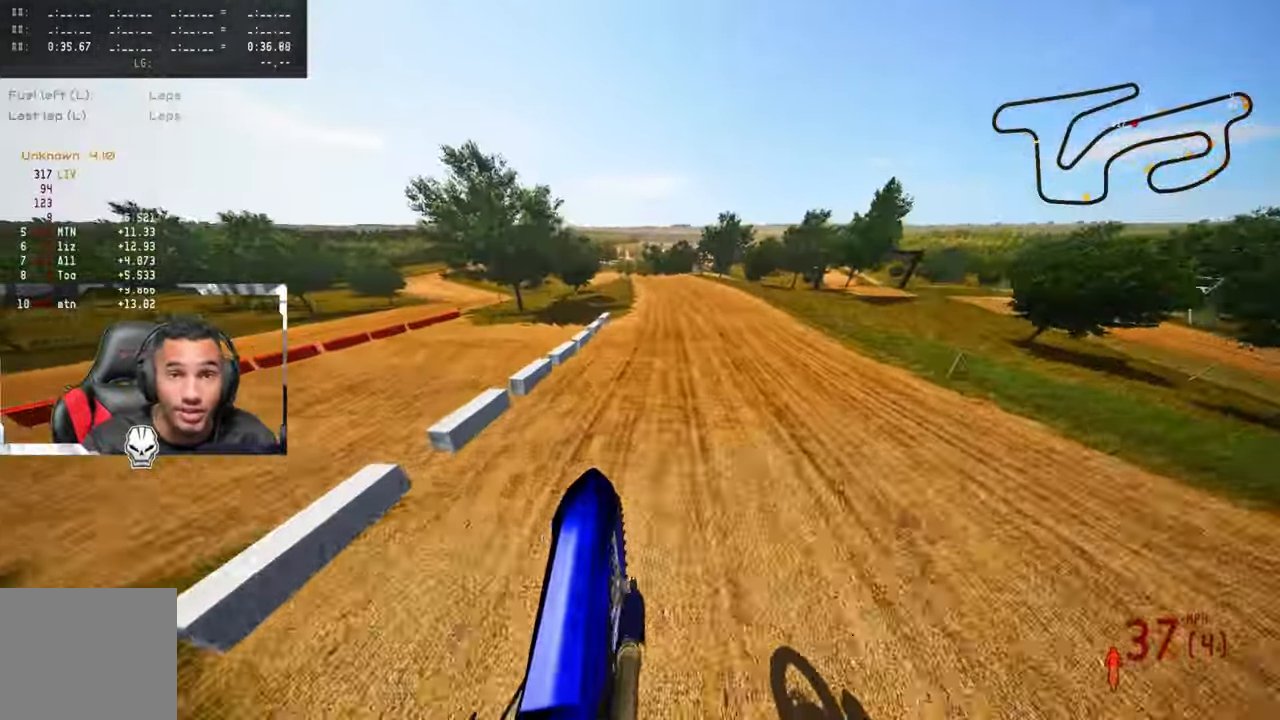
{"buttons": ["R2"], "left_stick": "center", "right_stick": "center", "events": [[100, "left_stick", "center"], [350, "right_stick", "center"], [384, "R3", "down"], [484, "R3", "up"]]}
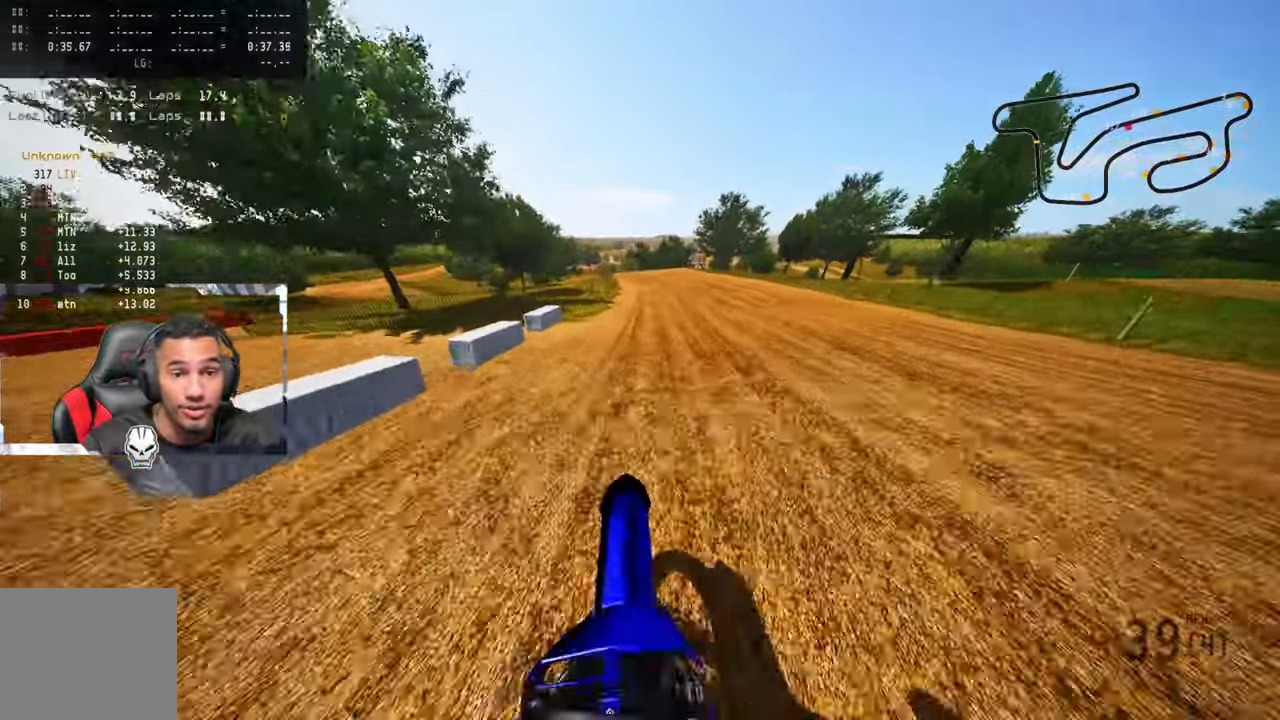
{"buttons": ["R2"], "left_stick": "up-left", "right_stick": "center", "events": [[267, "left_stick", "up-right"], [467, "left_stick", "up-left"]]}
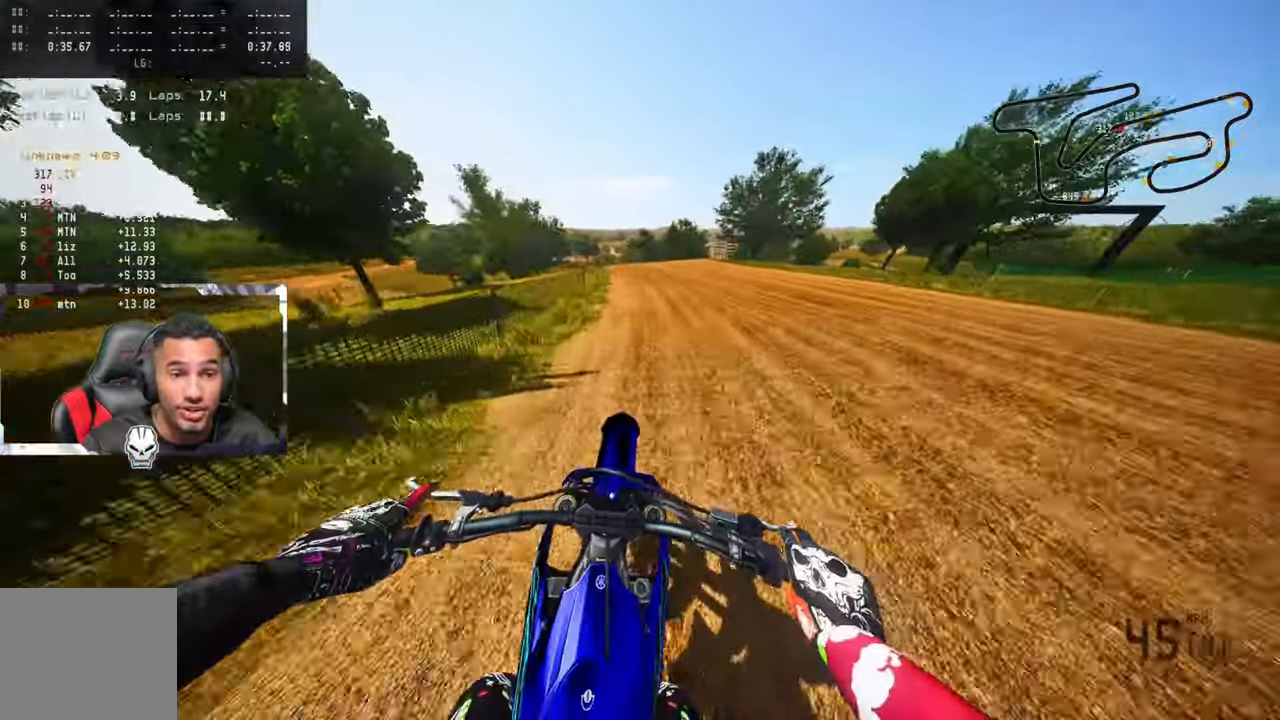
{"buttons": ["R2"], "left_stick": "up-left", "right_stick": "center", "events": [[184, "R3", "down"], [317, "R3", "up"]]}
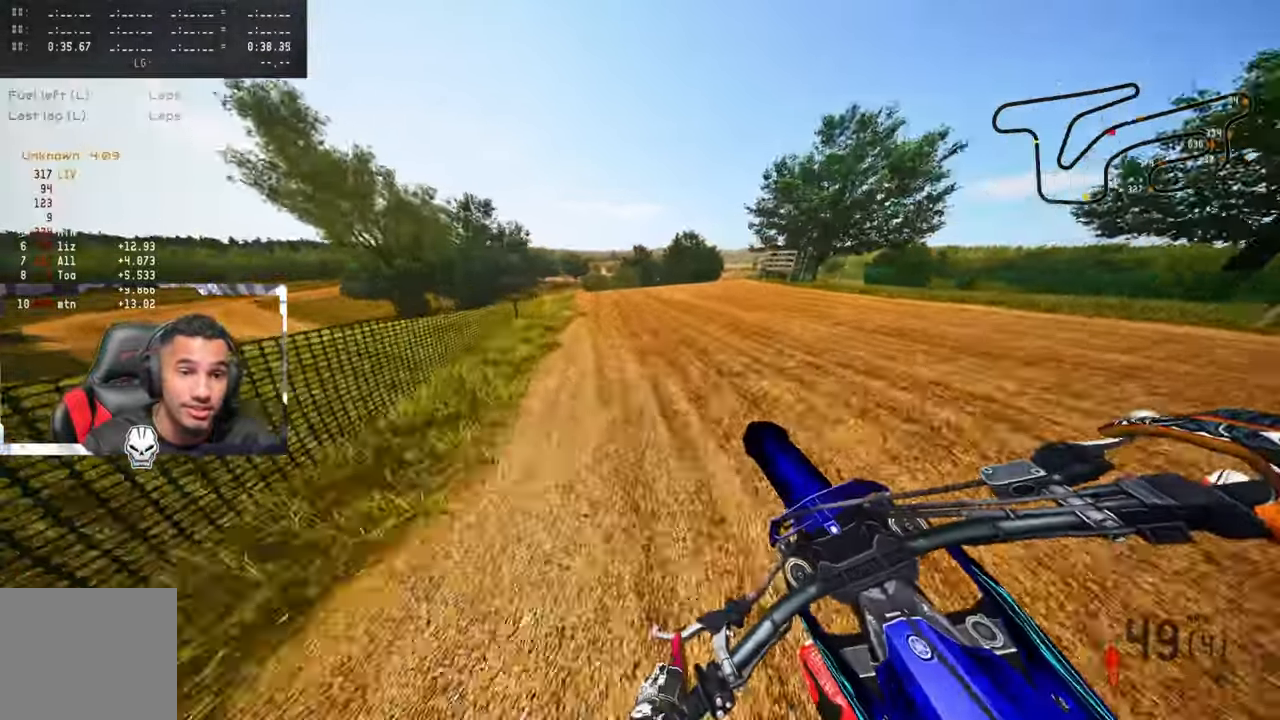
{"buttons": ["R3"], "left_stick": "up-left", "right_stick": "center", "events": [[150, "R2", "up"], [400, "R3", "down"]]}
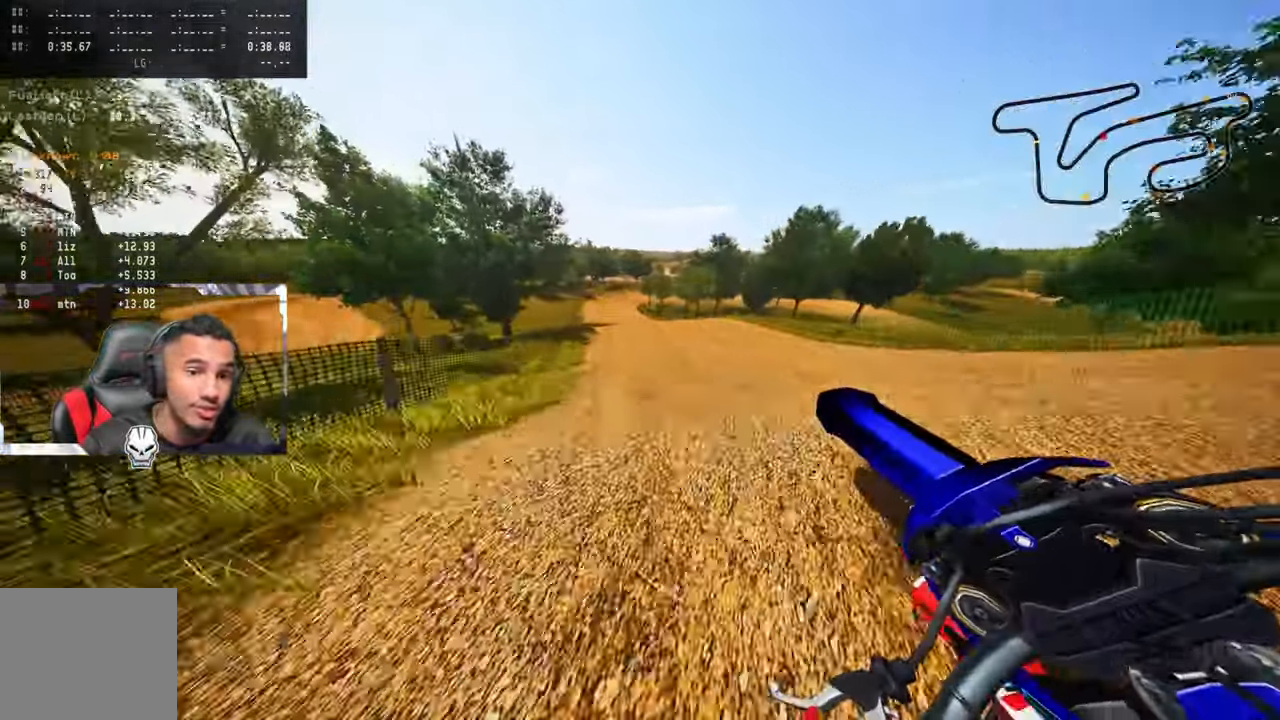
{"buttons": ["R2"], "left_stick": "up", "right_stick": "up", "events": [[50, "R3", "up"], [150, "R2", "down"], [167, "left_stick", "up"], [200, "R3", "down"], [300, "R3", "up"], [300, "right_stick", "up"]]}
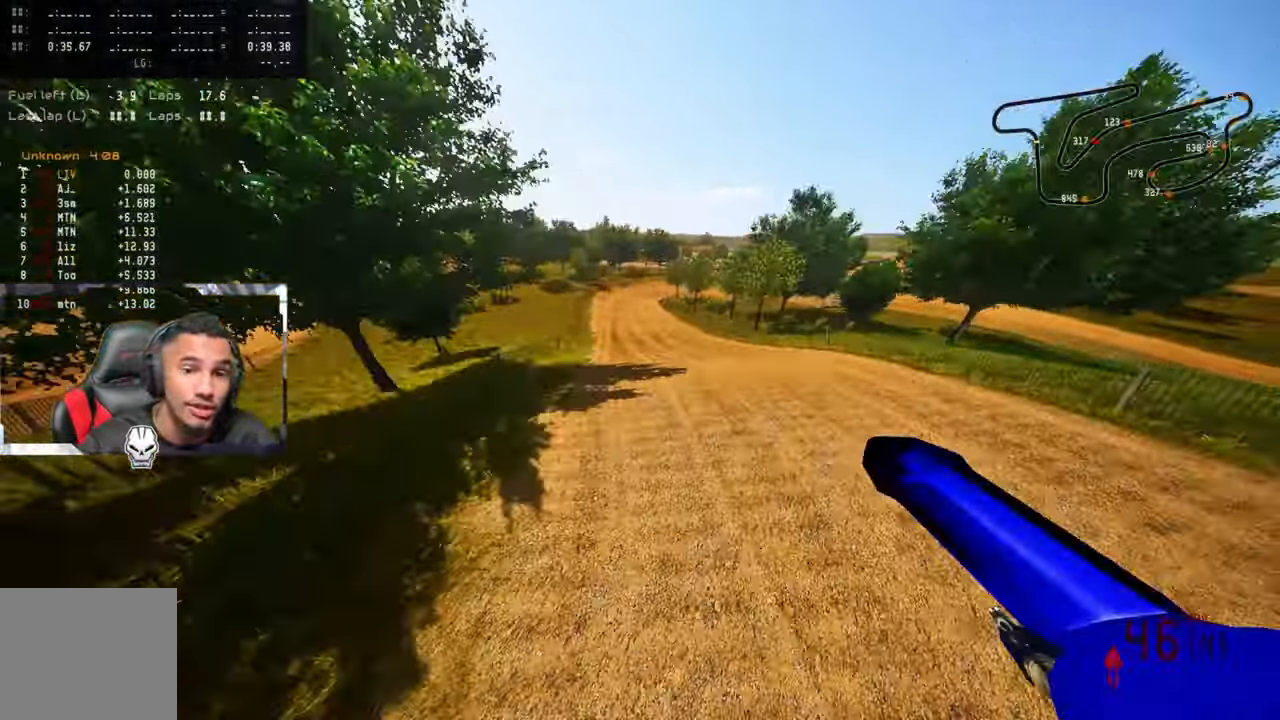
{"buttons": ["R2"], "left_stick": "up", "right_stick": "up", "events": []}
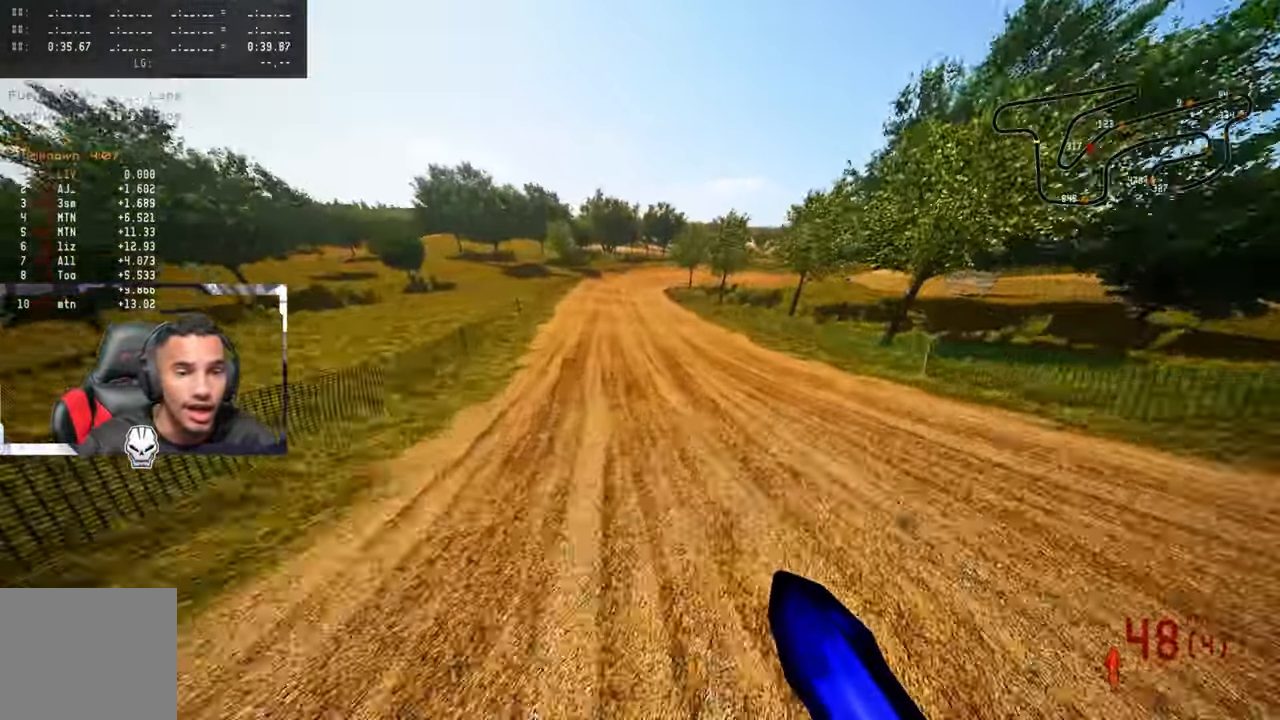
{"buttons": [], "left_stick": "up", "right_stick": "up", "events": [[267, "R3", "down"], [400, "R3", "up"], [467, "R2", "up"]]}
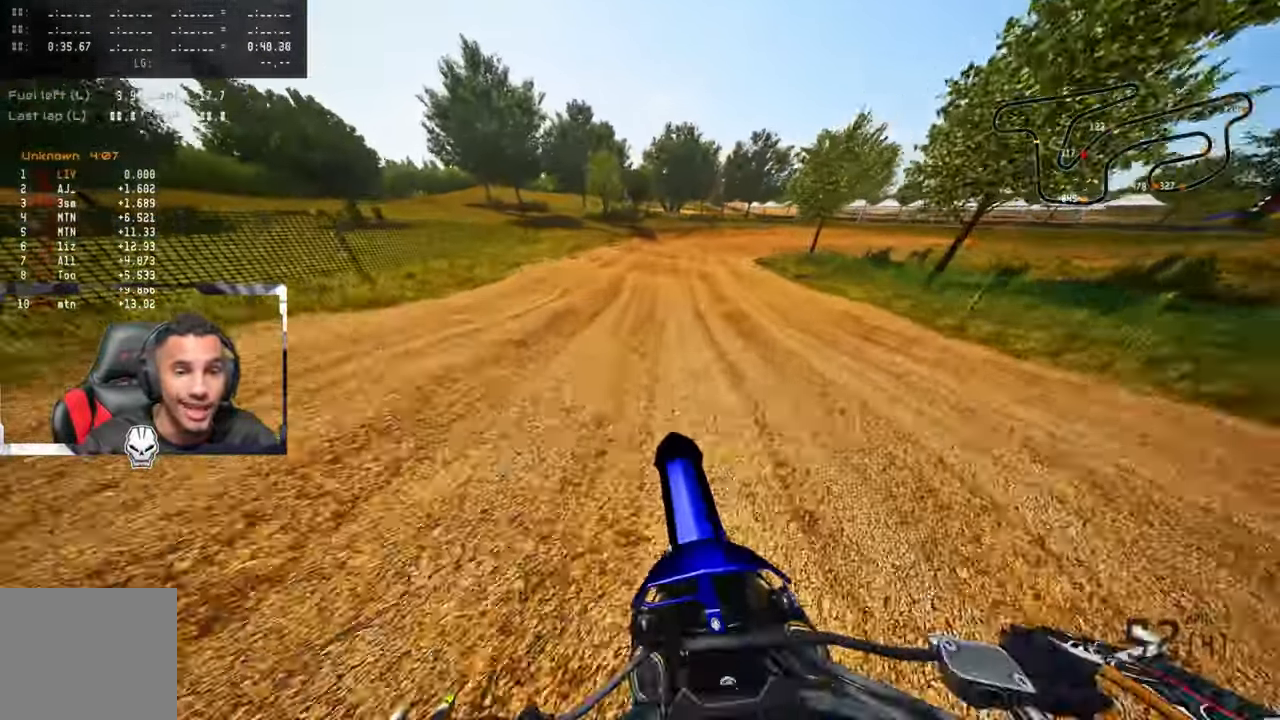
{"buttons": [], "left_stick": "up-right", "right_stick": "up", "events": [[67, "R2", "down"], [217, "left_stick", "up-right"], [334, "R2", "up"], [367, "TRIANGLE", "down"], [484, "TRIANGLE", "up"]]}
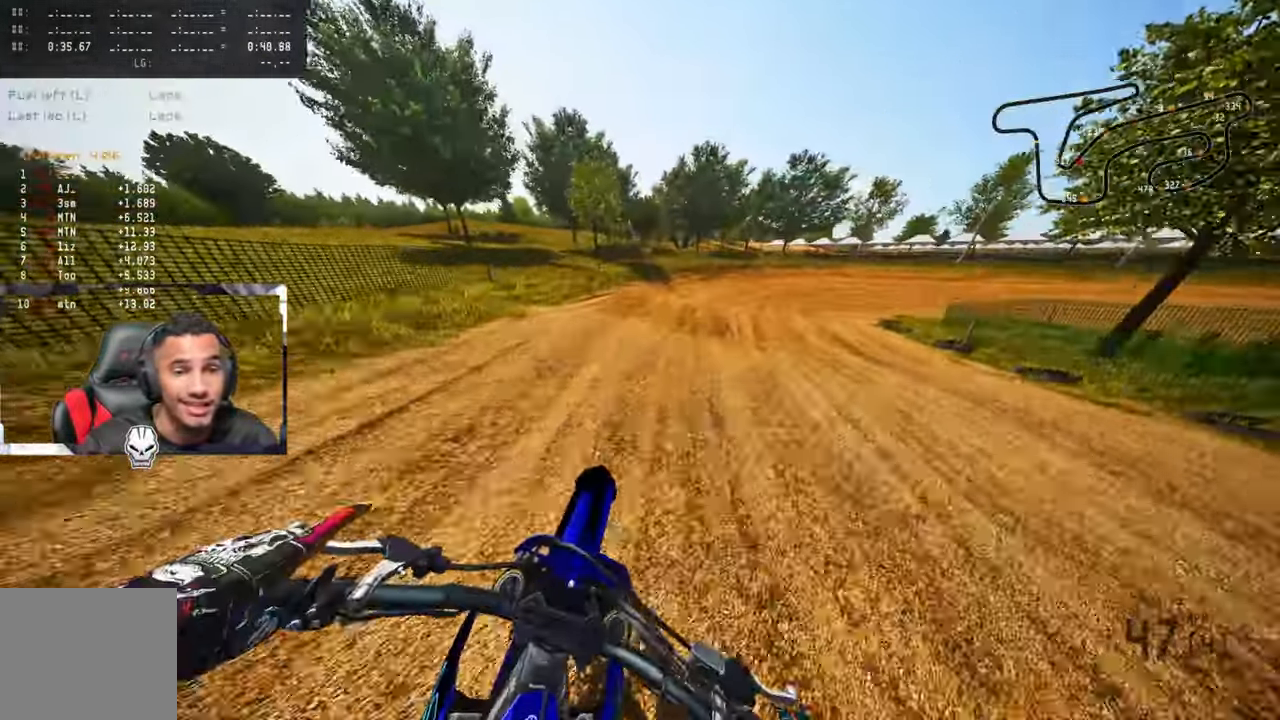
{"buttons": [], "left_stick": "up-right", "right_stick": "up-left", "events": [[17, "right_stick", "up-left"], [234, "TRIANGLE", "down"], [367, "TRIANGLE", "up"]]}
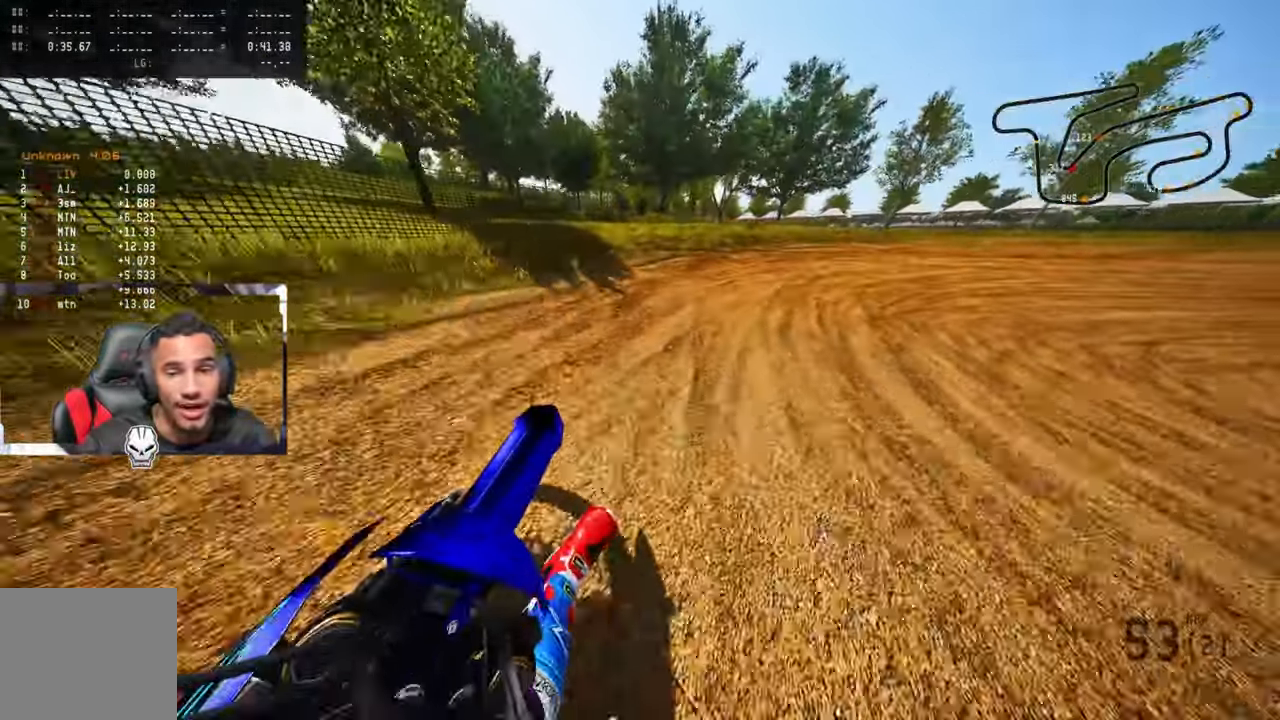
{"buttons": ["L2"], "left_stick": "up-right", "right_stick": "up-left", "events": [[184, "L2", "down"], [317, "L2", "up"], [384, "L2", "down"]]}
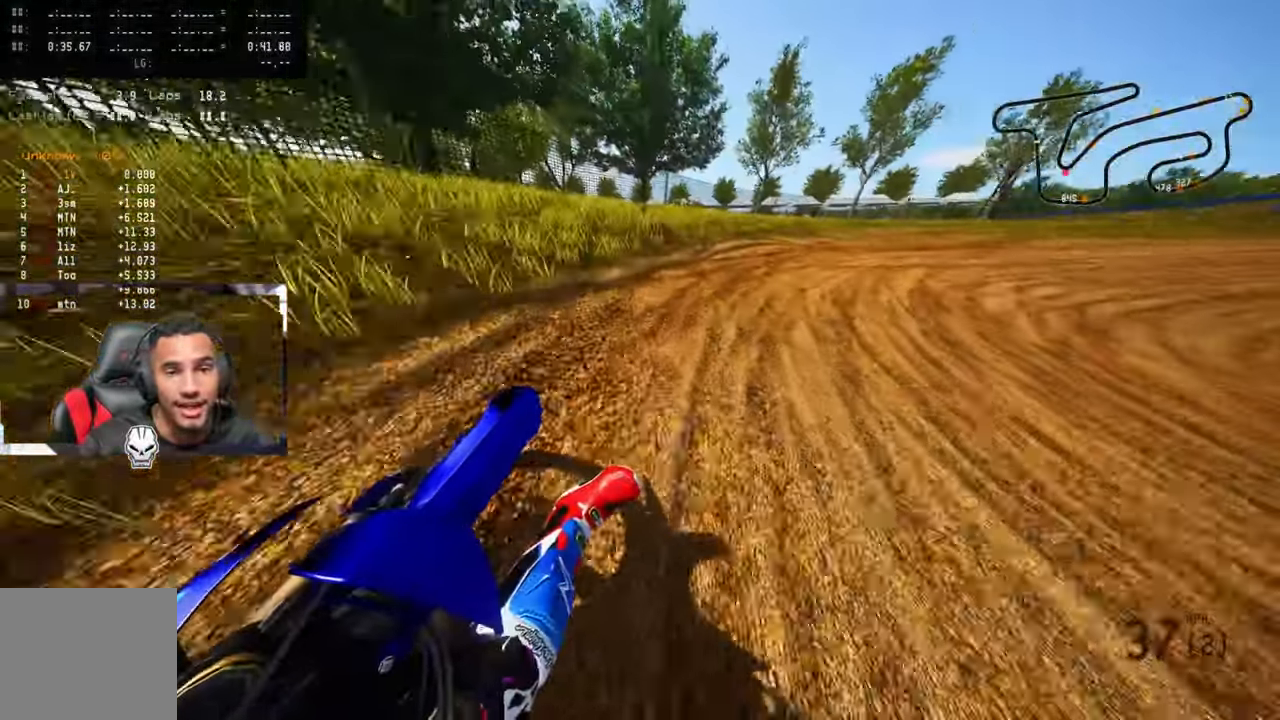
{"buttons": ["R2"], "left_stick": "up-right", "right_stick": "up-left", "events": [[134, "L2", "up"], [500, "R2", "down"]]}
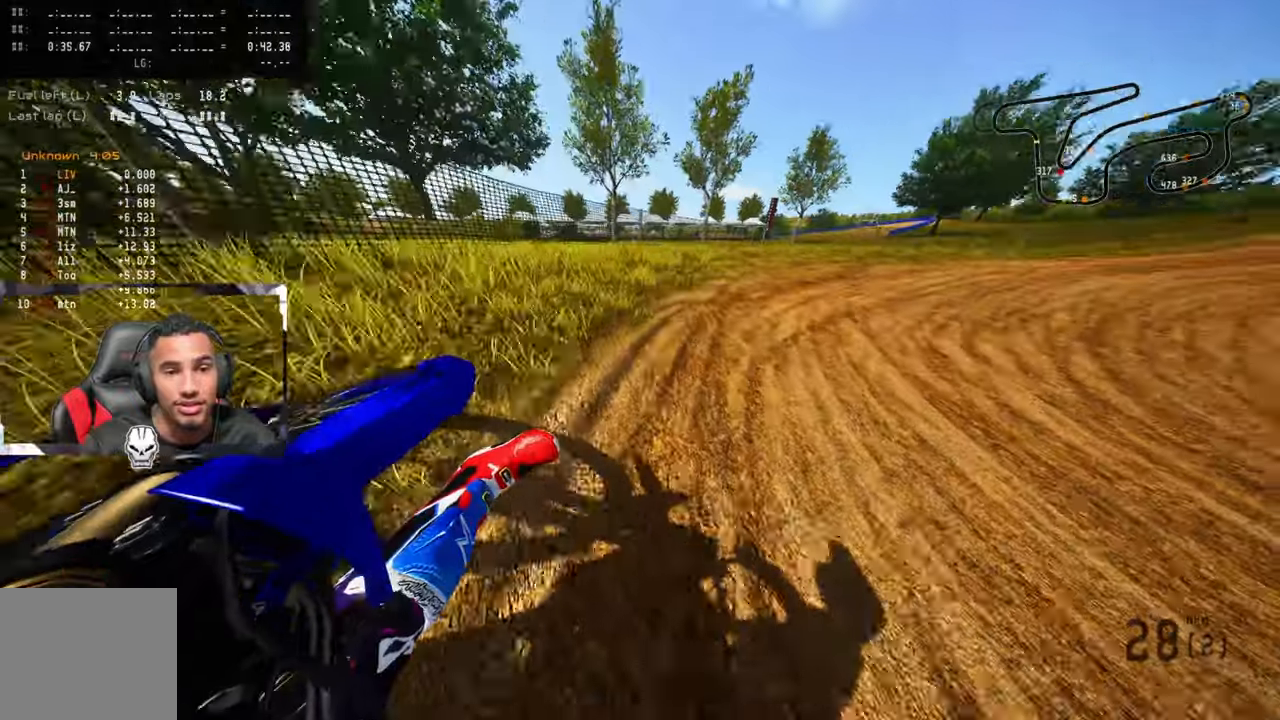
{"buttons": ["R2"], "left_stick": "up-right", "right_stick": "up-left", "events": []}
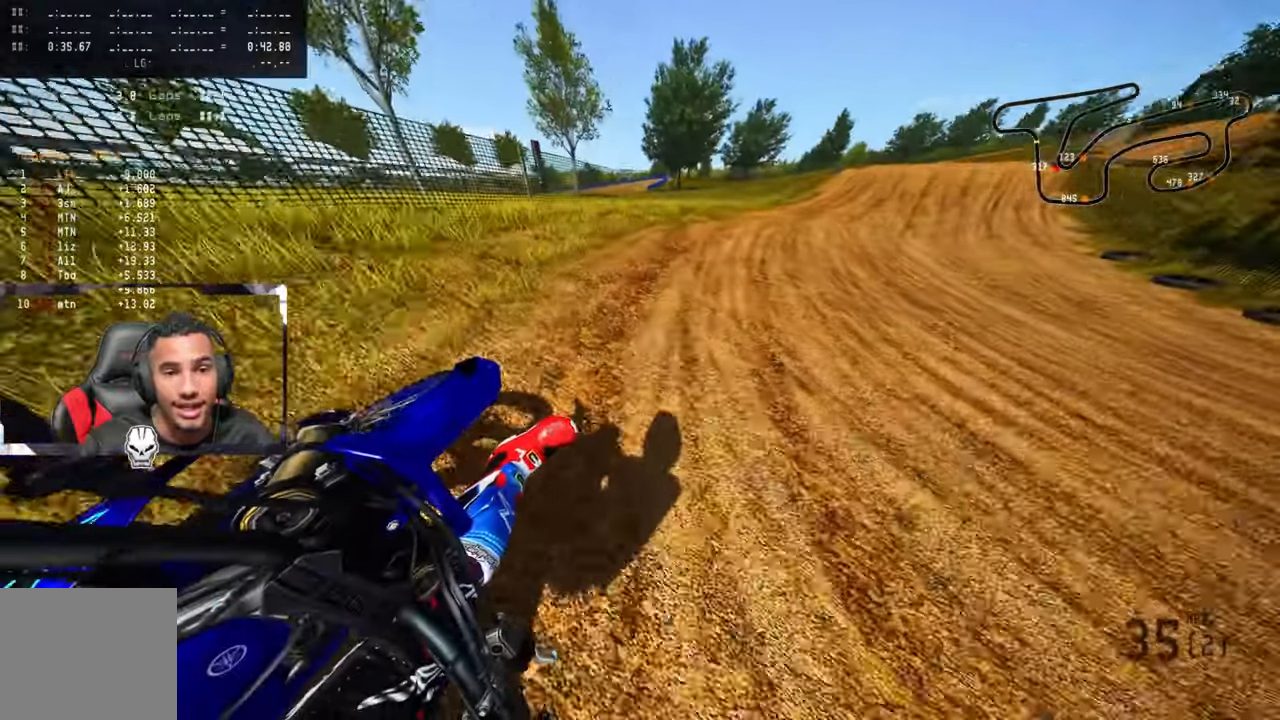
{"buttons": ["R2"], "left_stick": "up-right", "right_stick": "up-left", "events": [[66, "CROSS", "down"], [183, "CROSS", "up"]]}
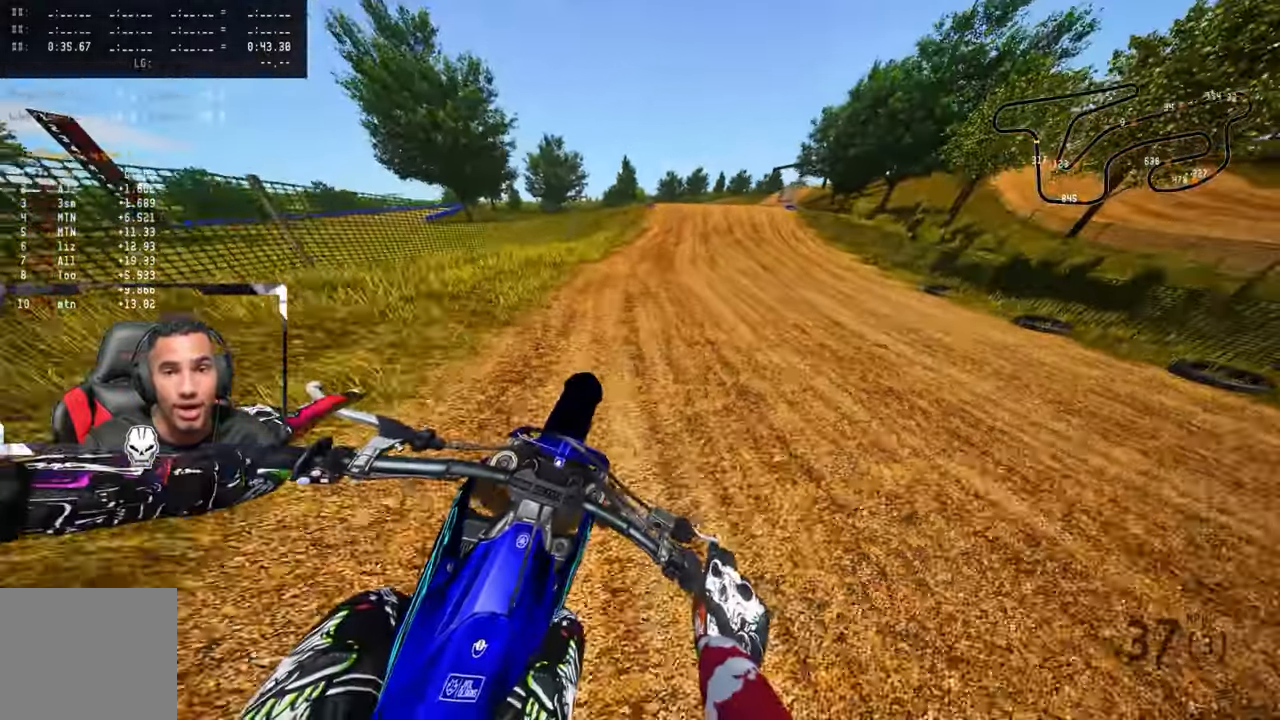
{"buttons": ["R2"], "left_stick": "up-right", "right_stick": "center", "events": [[50, "left_stick", "up"], [133, "right_stick", "center"], [200, "left_stick", "up-right"], [283, "R3", "down"], [416, "R3", "up"]]}
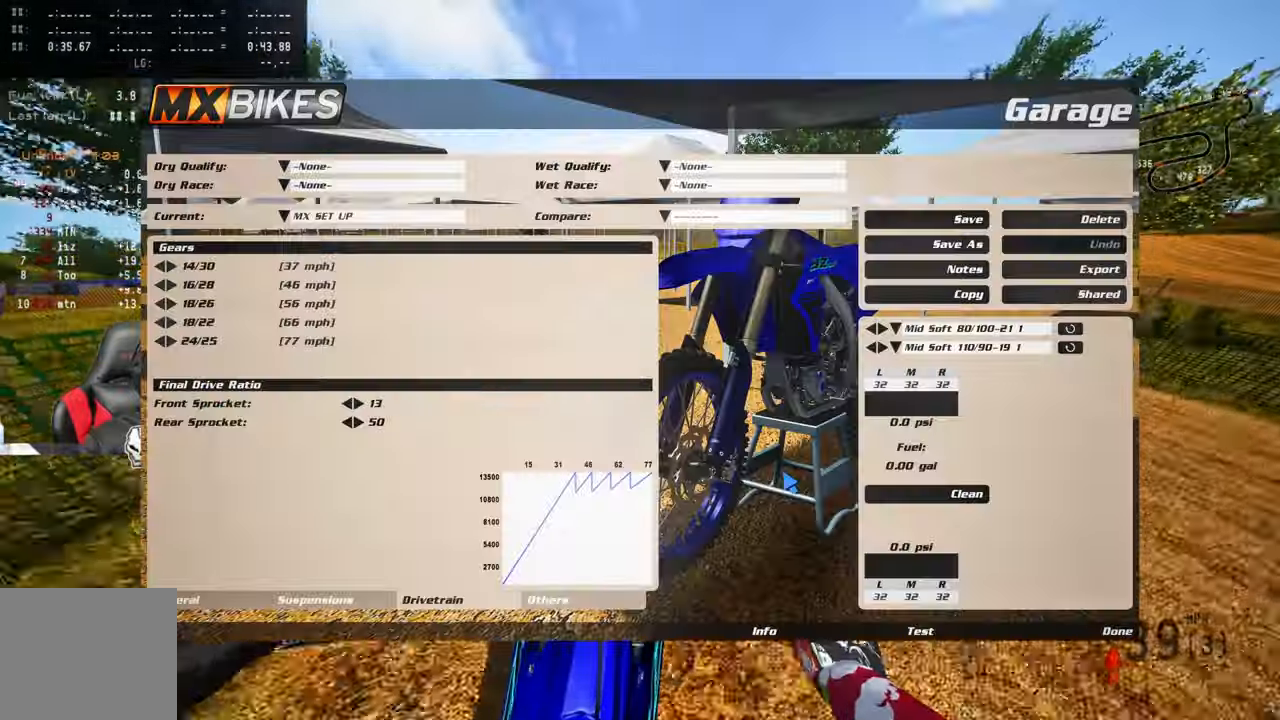
{"buttons": ["R2", "R3"], "left_stick": "up-right", "right_stick": "center", "events": [[400, "R2", "up"], [466, "R2", "down"], [483, "R3", "down"]]}
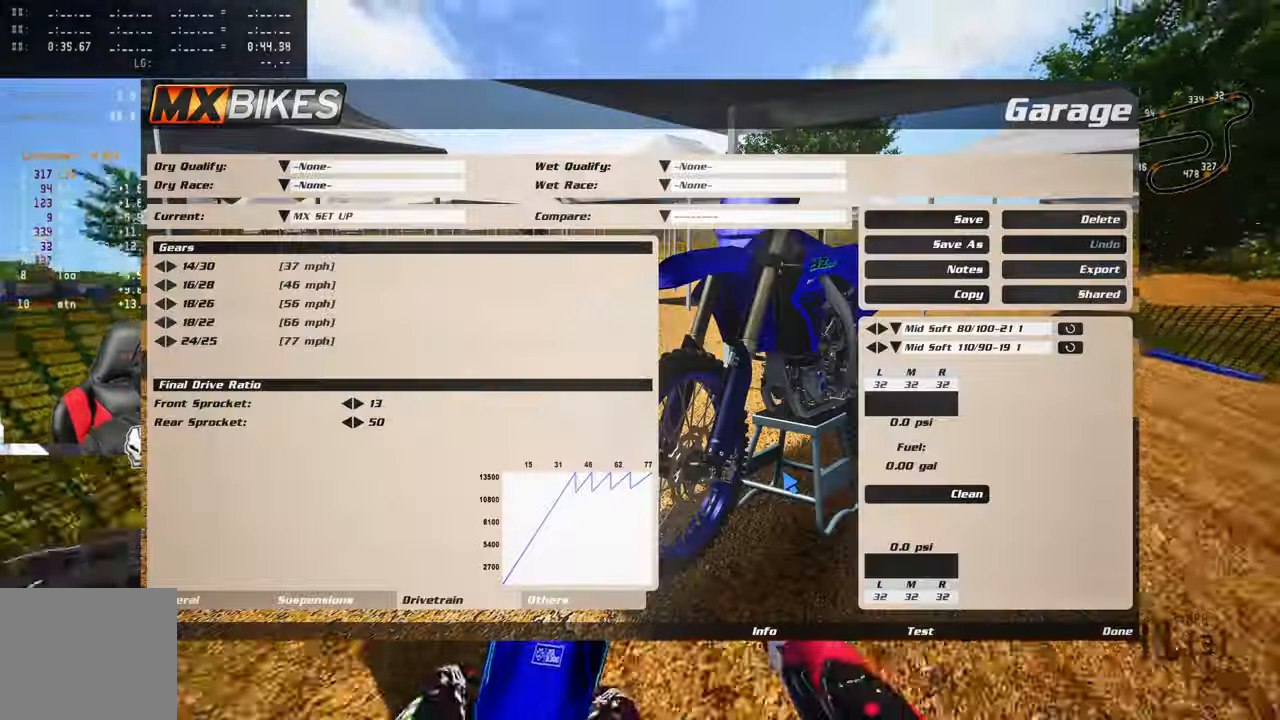
{"buttons": ["R2"], "left_stick": "up-left", "right_stick": "center", "events": [[33, "R2", "up"], [83, "R3", "up"], [283, "left_stick", "up"], [383, "left_stick", "up-left"], [450, "R2", "down"]]}
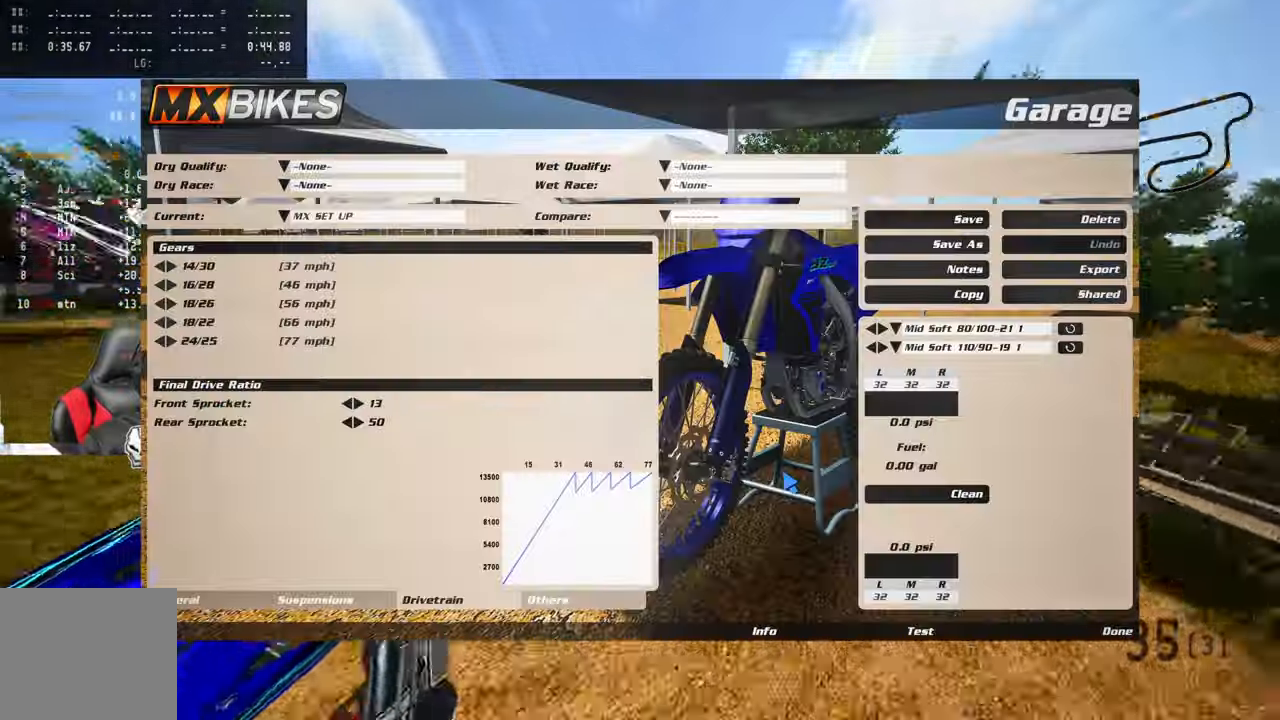
{"buttons": ["R2"], "left_stick": "up-left", "right_stick": "center", "events": [[16, "R3", "down"], [150, "R3", "up"]]}
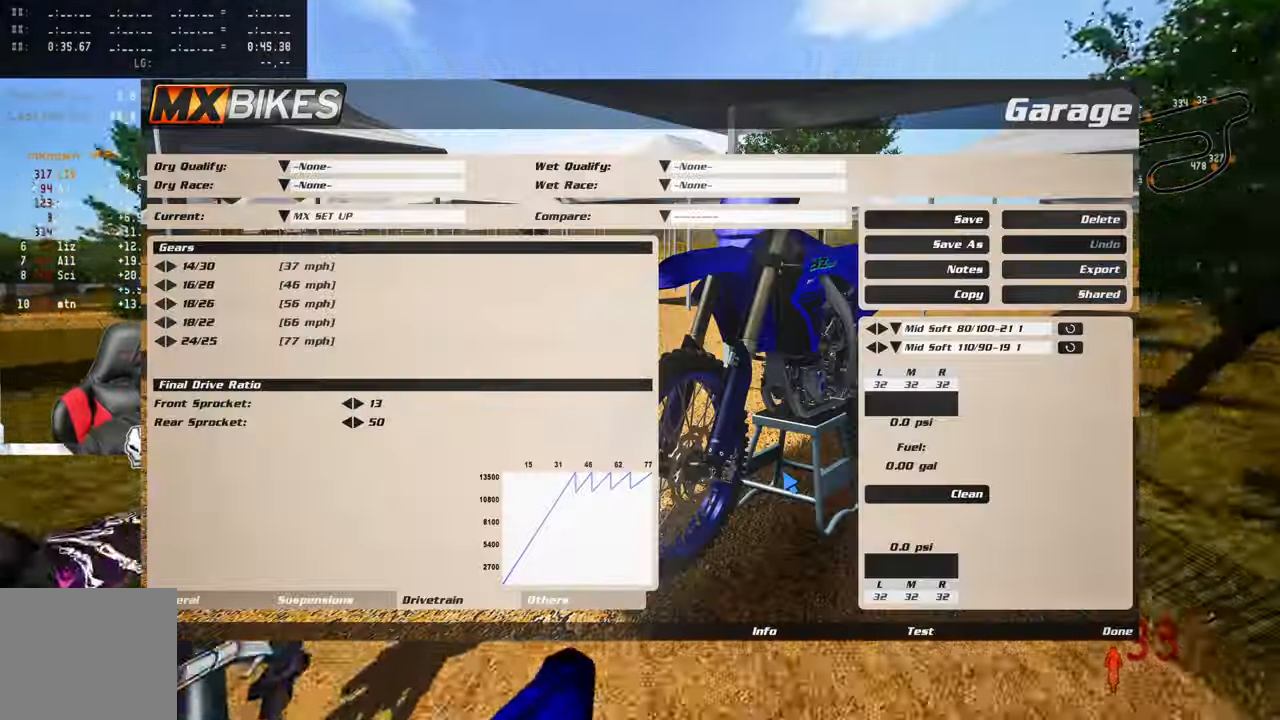
{"buttons": ["R2"], "left_stick": "up-left", "right_stick": "up", "events": [[16, "right_stick", "up"]]}
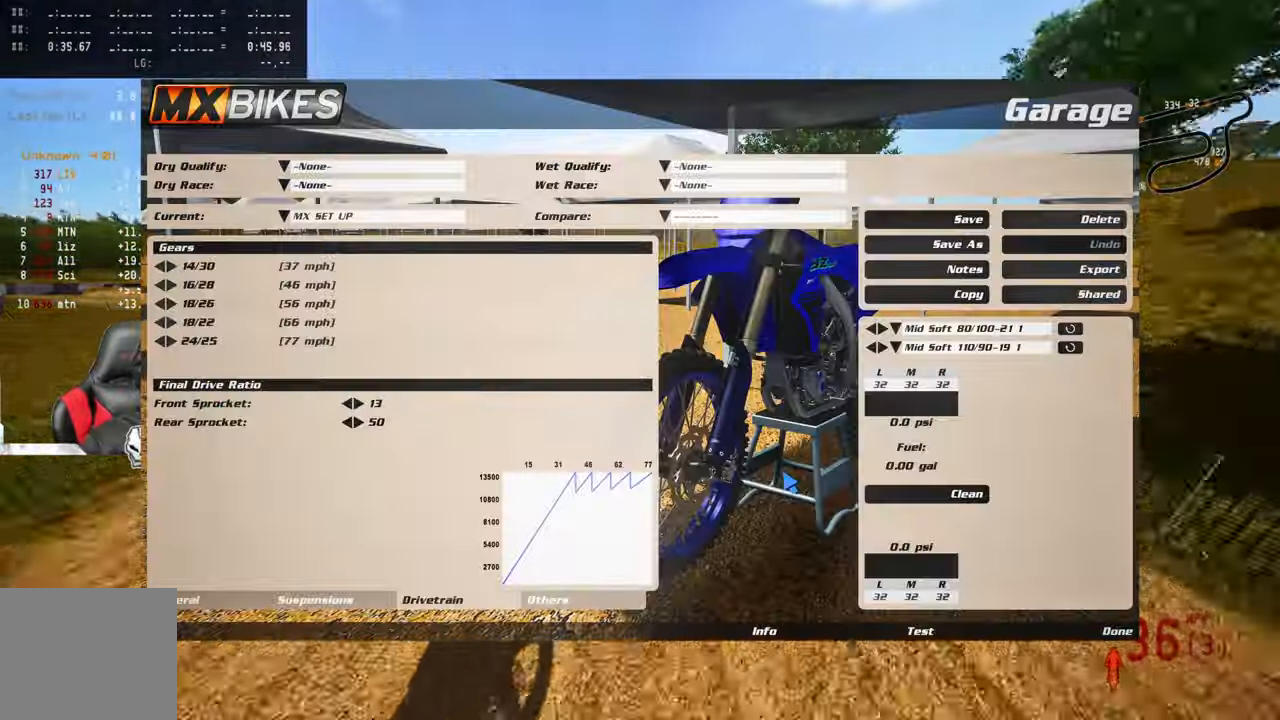
{"buttons": ["R2"], "left_stick": "up", "right_stick": "up-left", "events": [[150, "left_stick", "up"], [200, "R3", "down"], [350, "R3", "up"], [400, "right_stick", "up-left"]]}
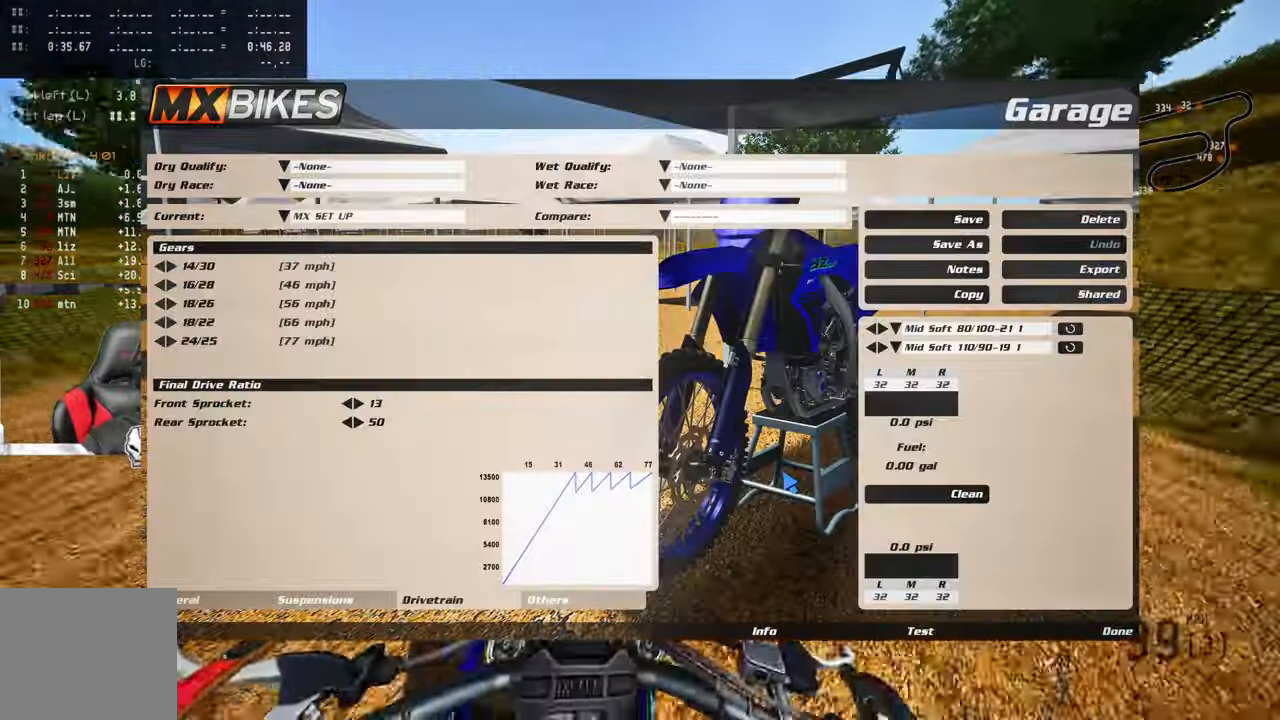
{"buttons": ["R2"], "left_stick": "up", "right_stick": "up-left", "events": []}
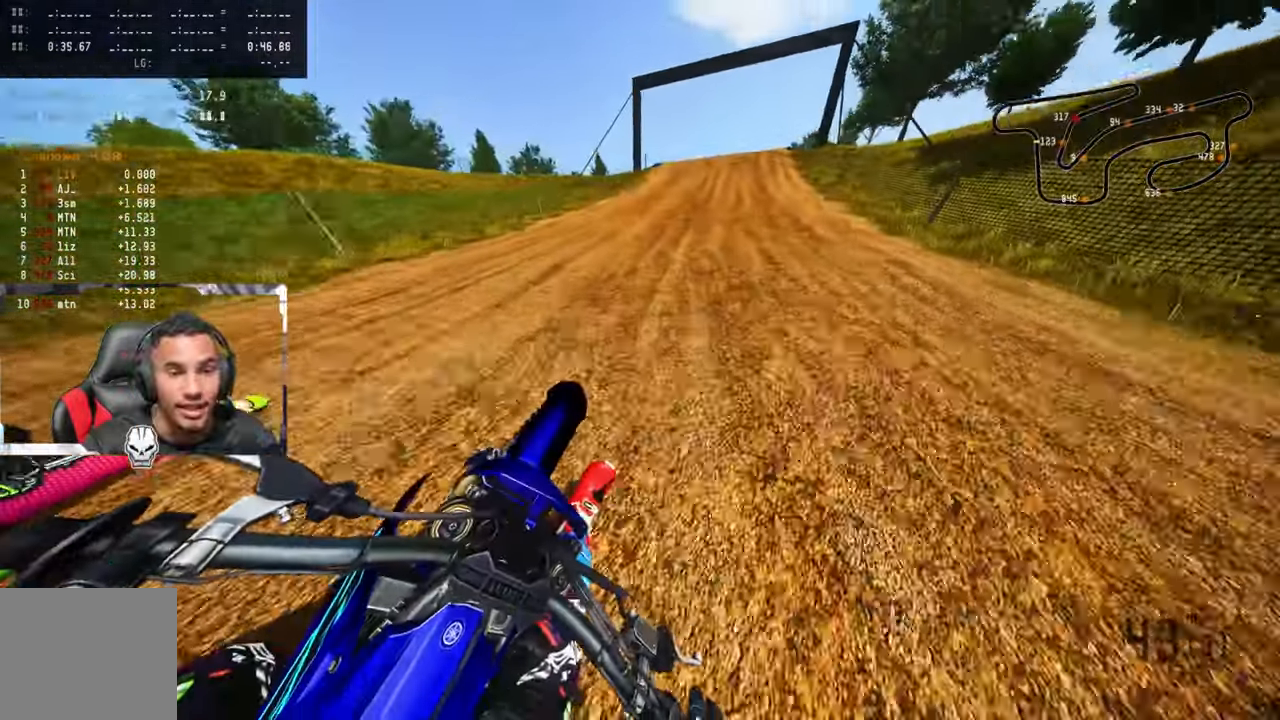
{"buttons": ["R2", "R3"], "left_stick": "up", "right_stick": "up-left", "events": [[467, "R3", "down"]]}
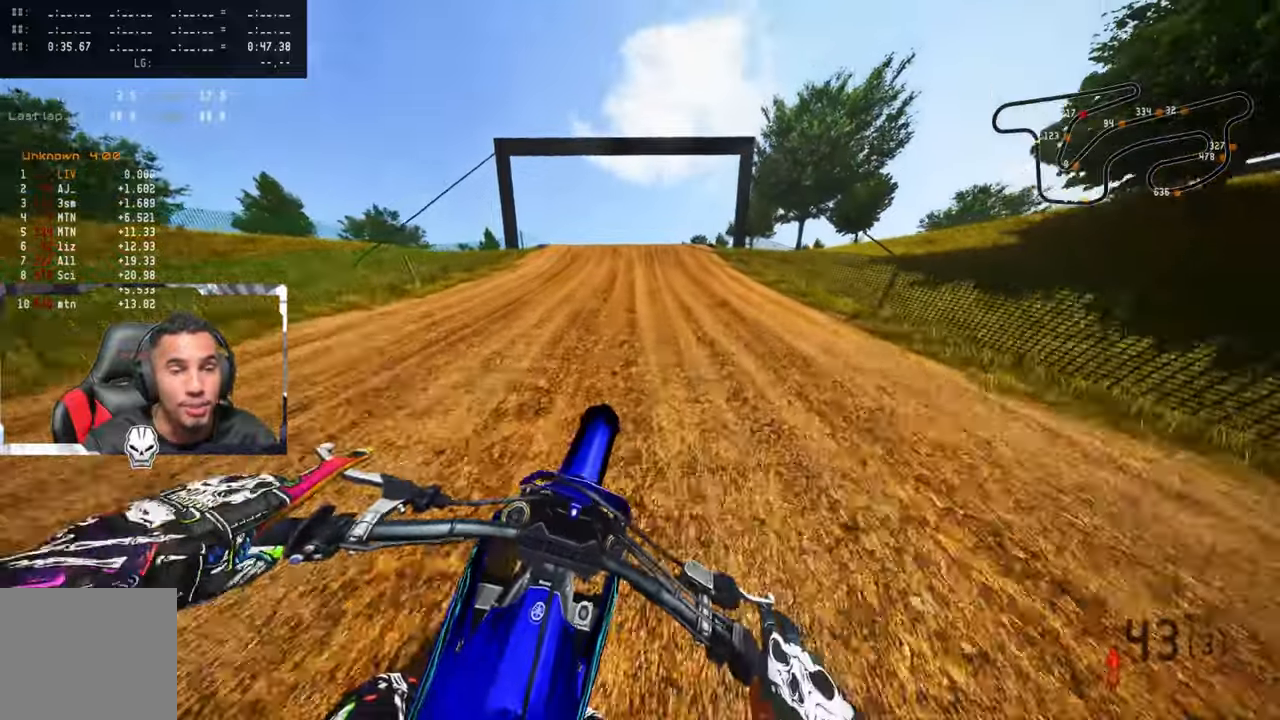
{"buttons": ["R2"], "left_stick": "up-left", "right_stick": "center", "events": [[117, "R3", "up"], [133, "right_stick", "center"], [183, "right_stick", "up-left"], [250, "right_stick", "center"], [467, "left_stick", "up-left"]]}